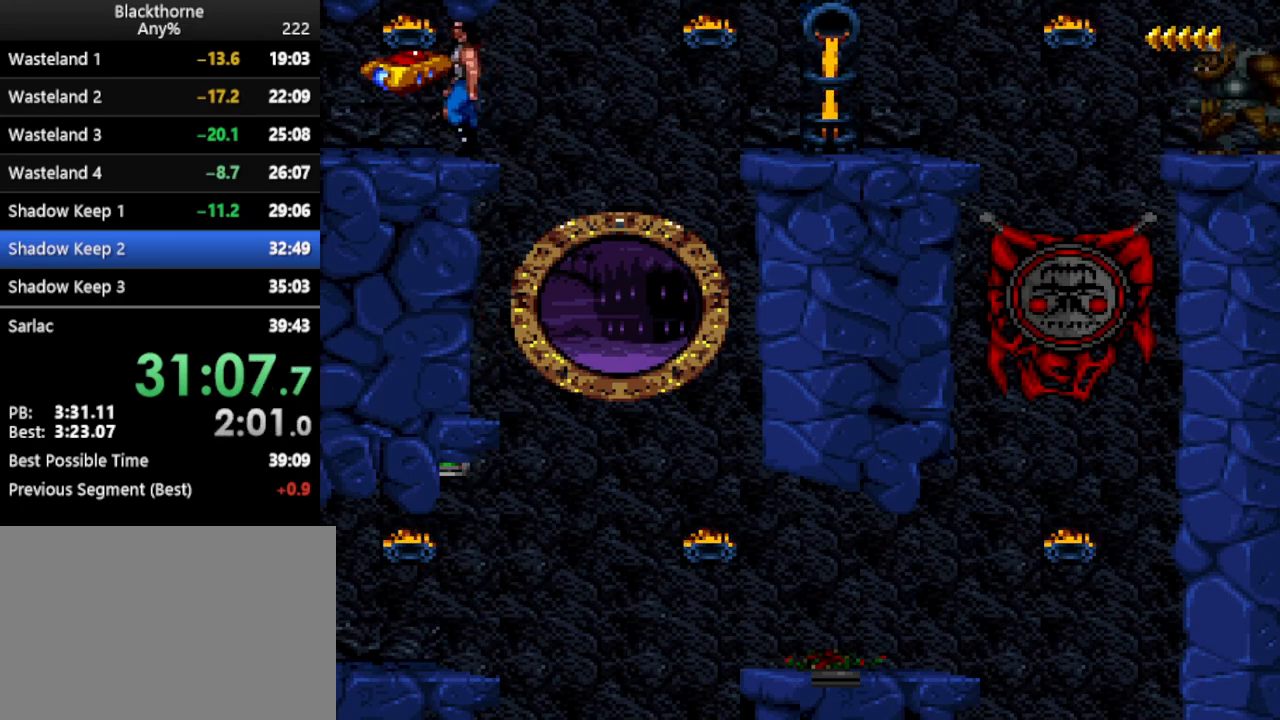
Gameplay with keyboard; each line is a JSON object with the keys held at the frame after it. "events" lists presses ("down") and releases ("up") of ".", "/", "a", "comma", "d", "minus", "num0", "num1", "num2", "num3", "num4", "num5", "num6", "num7", "num8", "num9", "return", "s", "space" and "w" between this image and that frame as [ms after this image, input, new state], when the widget could be followed in between. No other keys are recorded. Mouse input is not recorded. Not read: other_keys.
{"keys": ["d"], "events": [[100, "a", "up"], [200, "d", "down"]]}
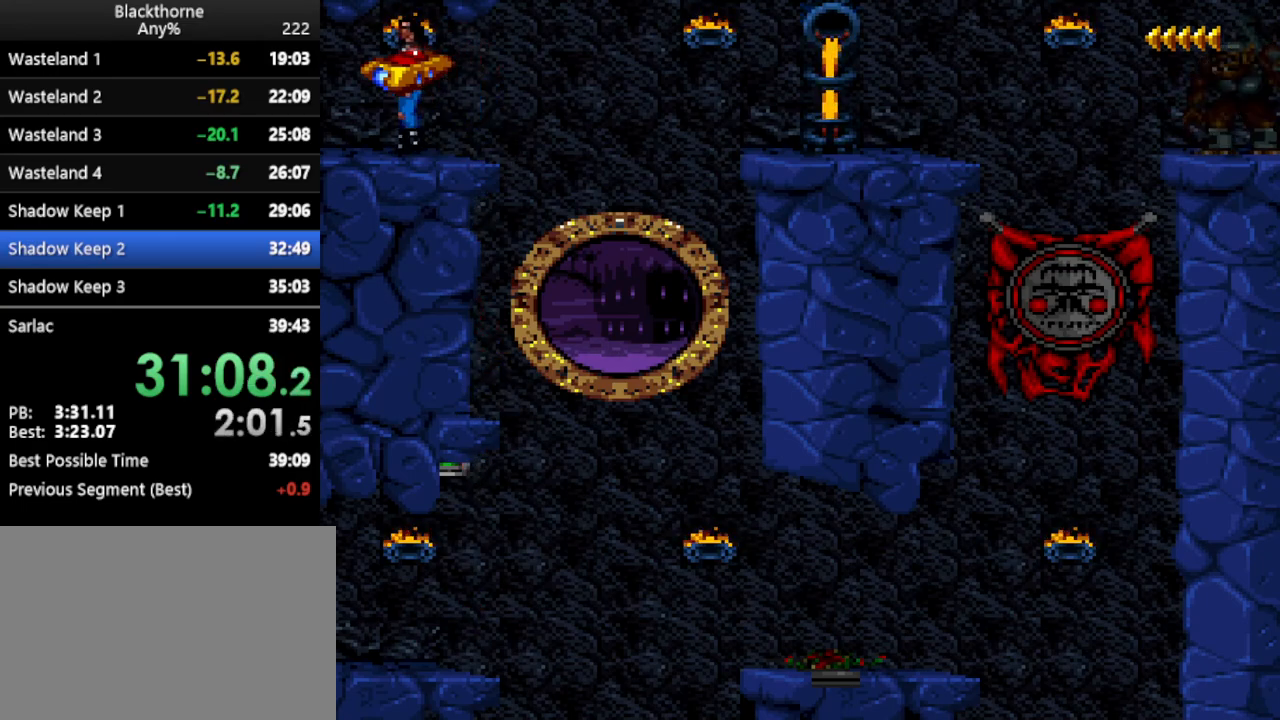
{"keys": ["num1"], "events": [[17, "d", "up"], [117, "num1", "down"]]}
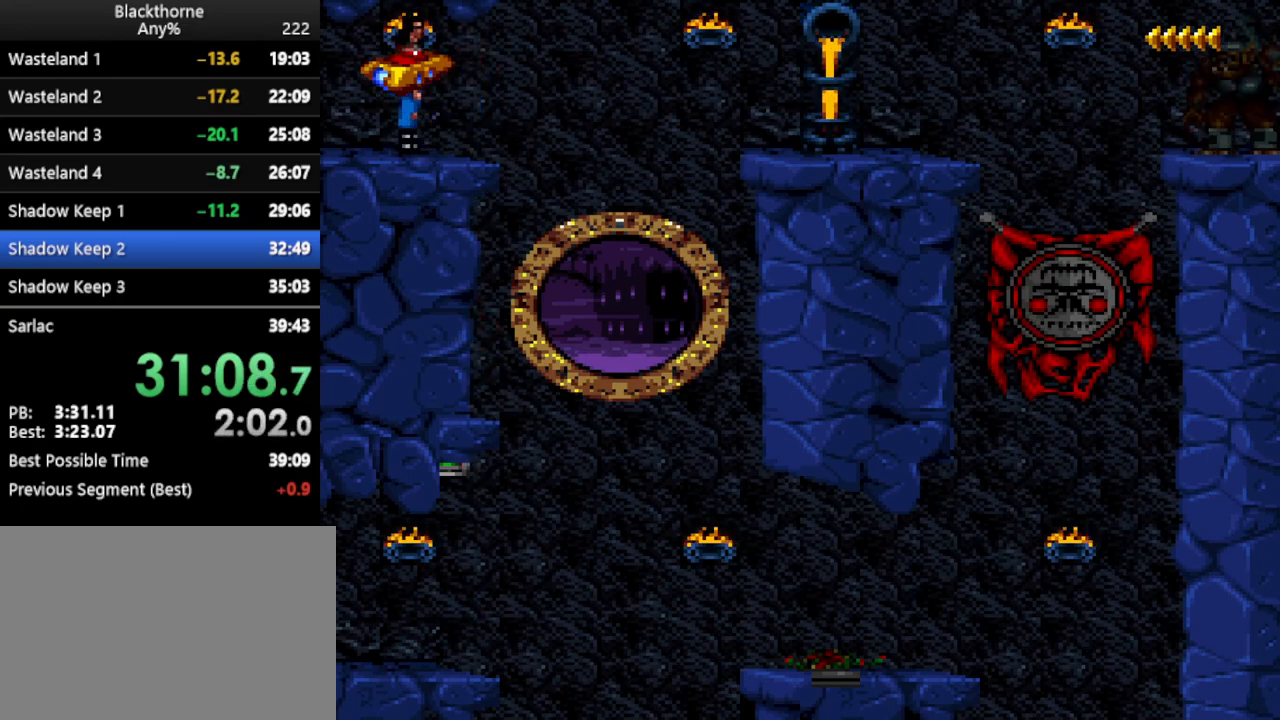
{"keys": ["d"], "events": [[50, "d", "down"], [83, "num2", "down"], [183, "num1", "up"], [183, "num2", "up"]]}
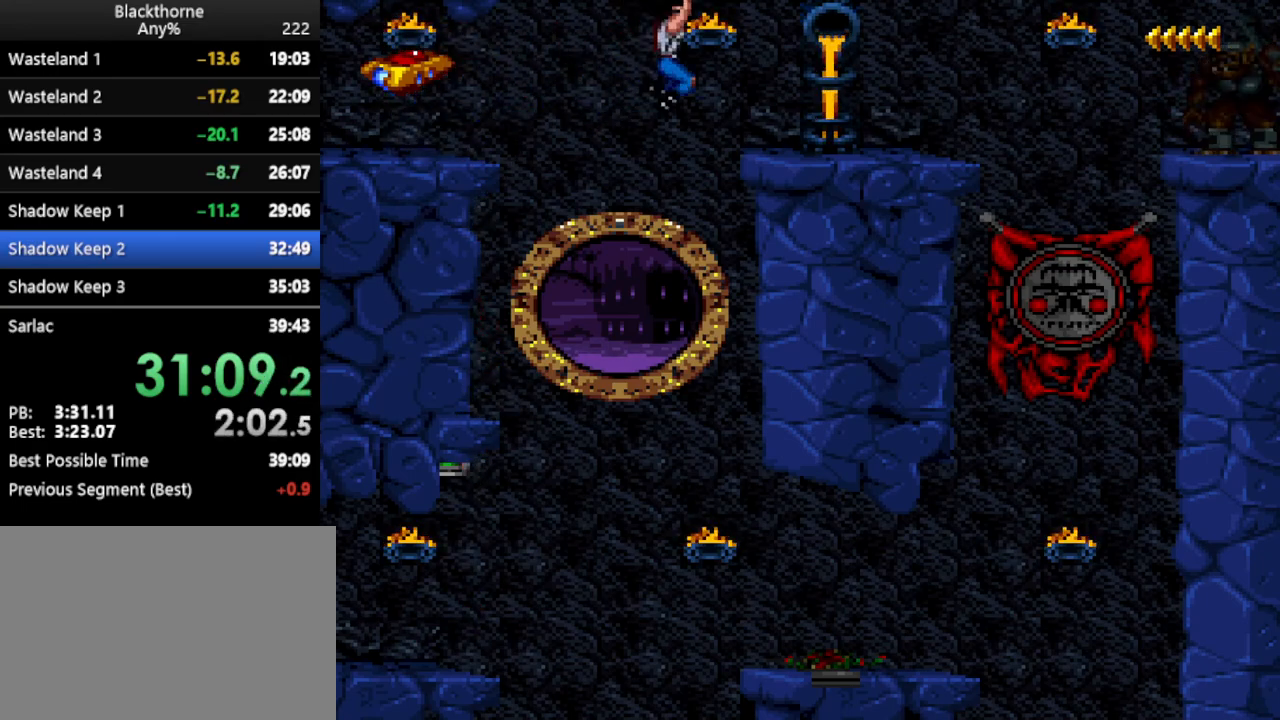
{"keys": ["d"], "events": [[233, "num2", "down"], [283, "num2", "up"]]}
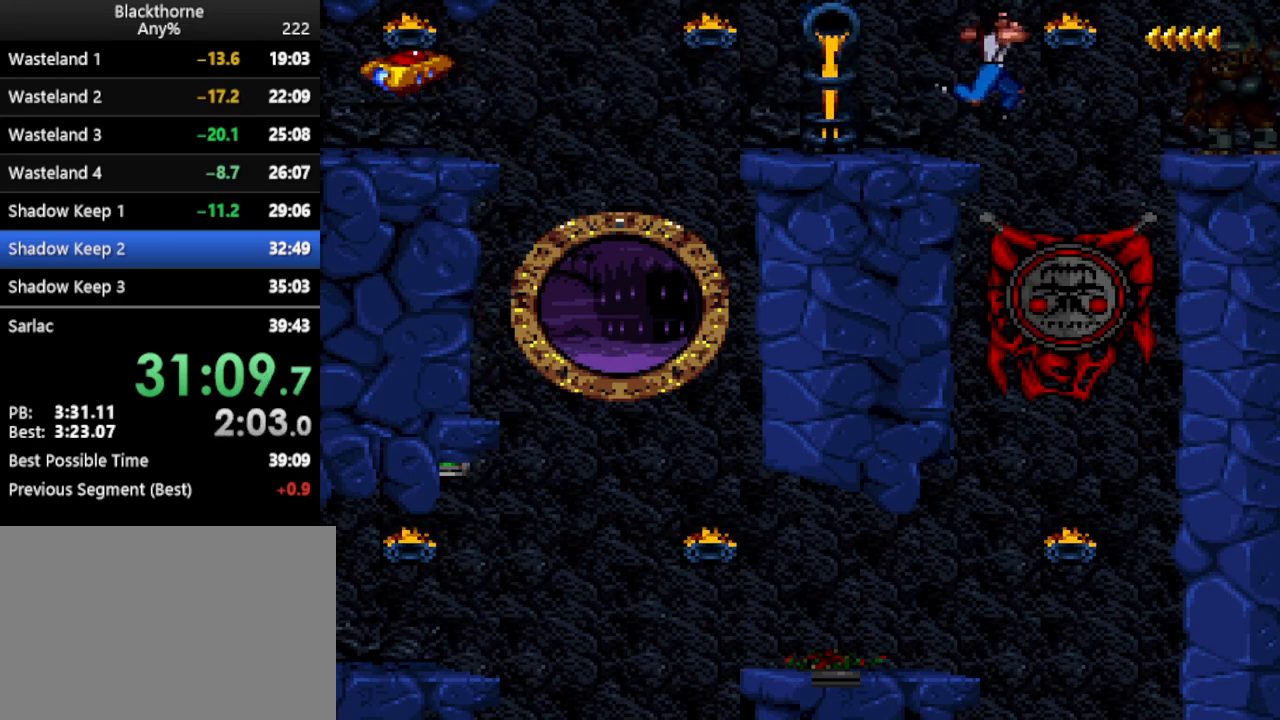
{"keys": ["d", "num2"], "events": [[350, "num2", "down"], [450, "num2", "up"], [500, "num2", "down"]]}
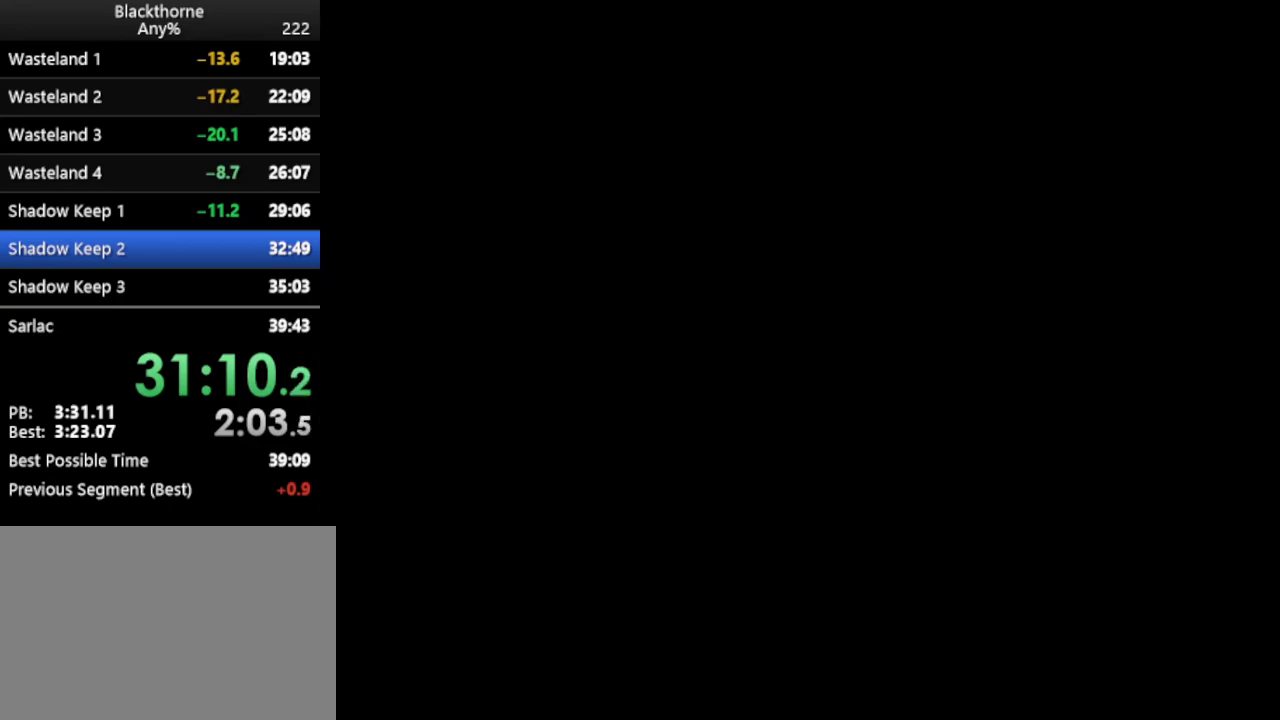
{"keys": ["w"], "events": [[33, "num2", "up"], [83, "num2", "down"], [133, "num2", "up"], [233, "d", "up"], [317, "w", "down"]]}
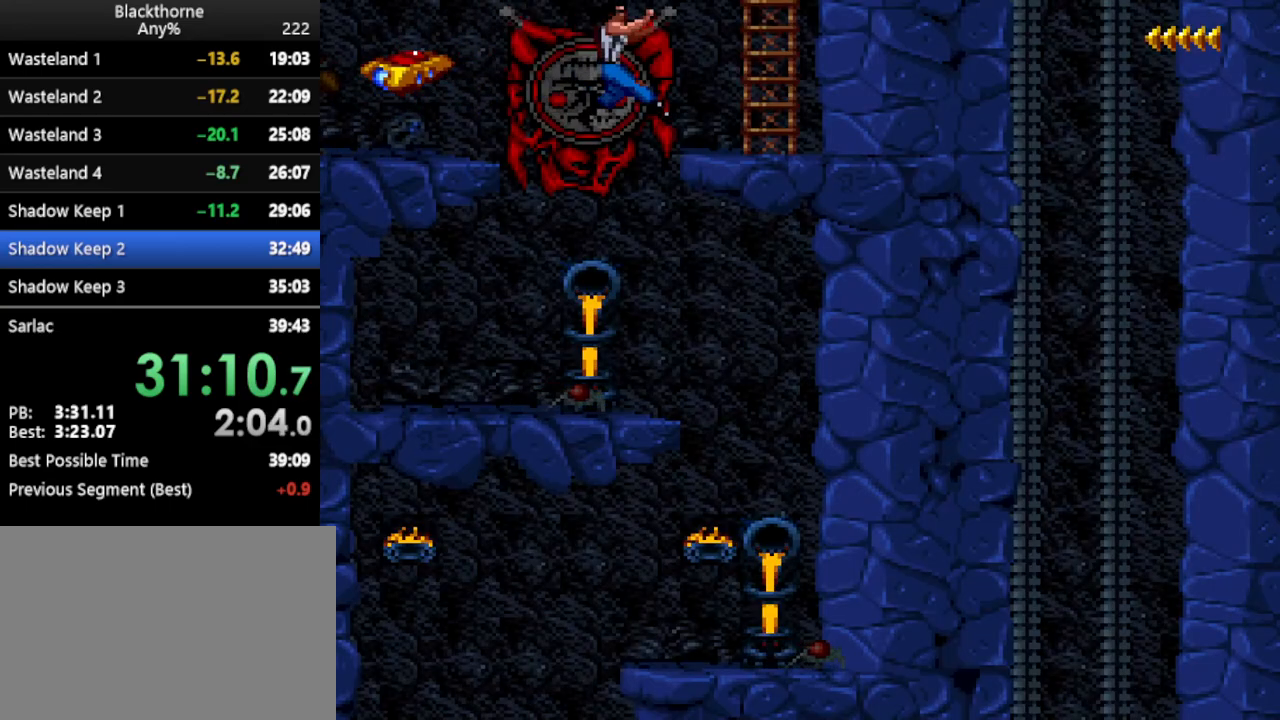
{"keys": ["w"], "events": []}
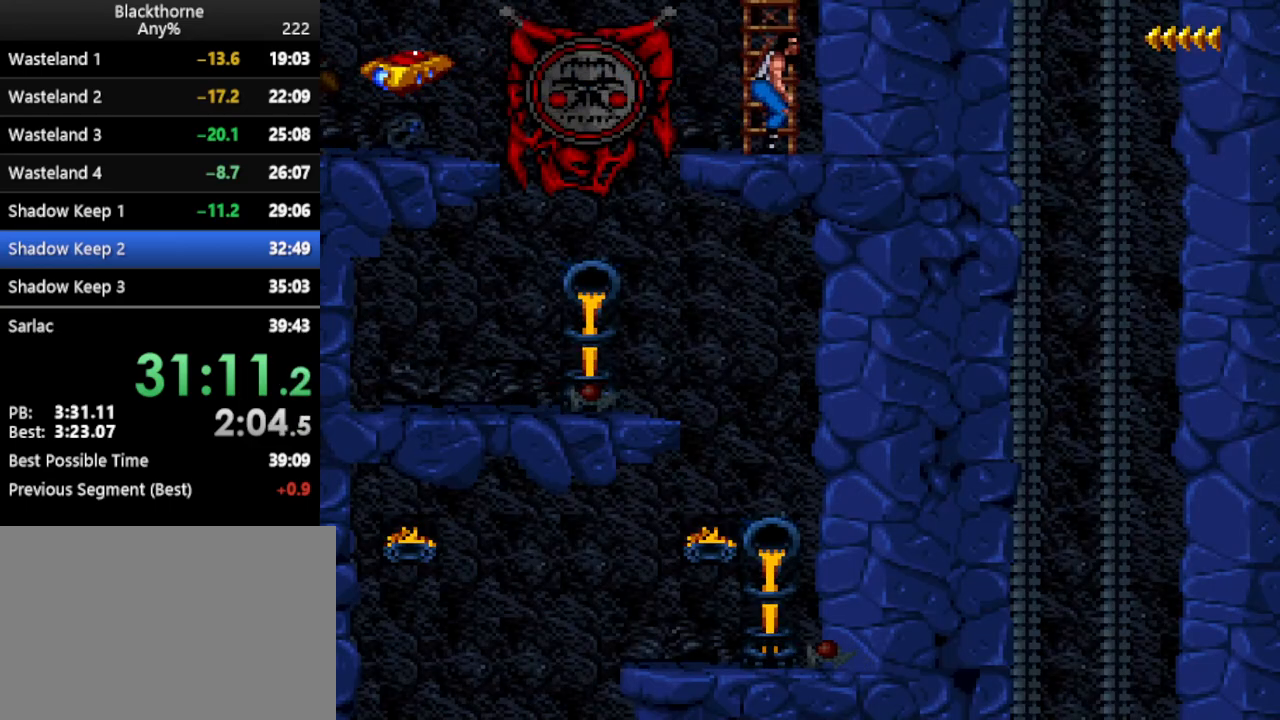
{"keys": ["w"], "events": []}
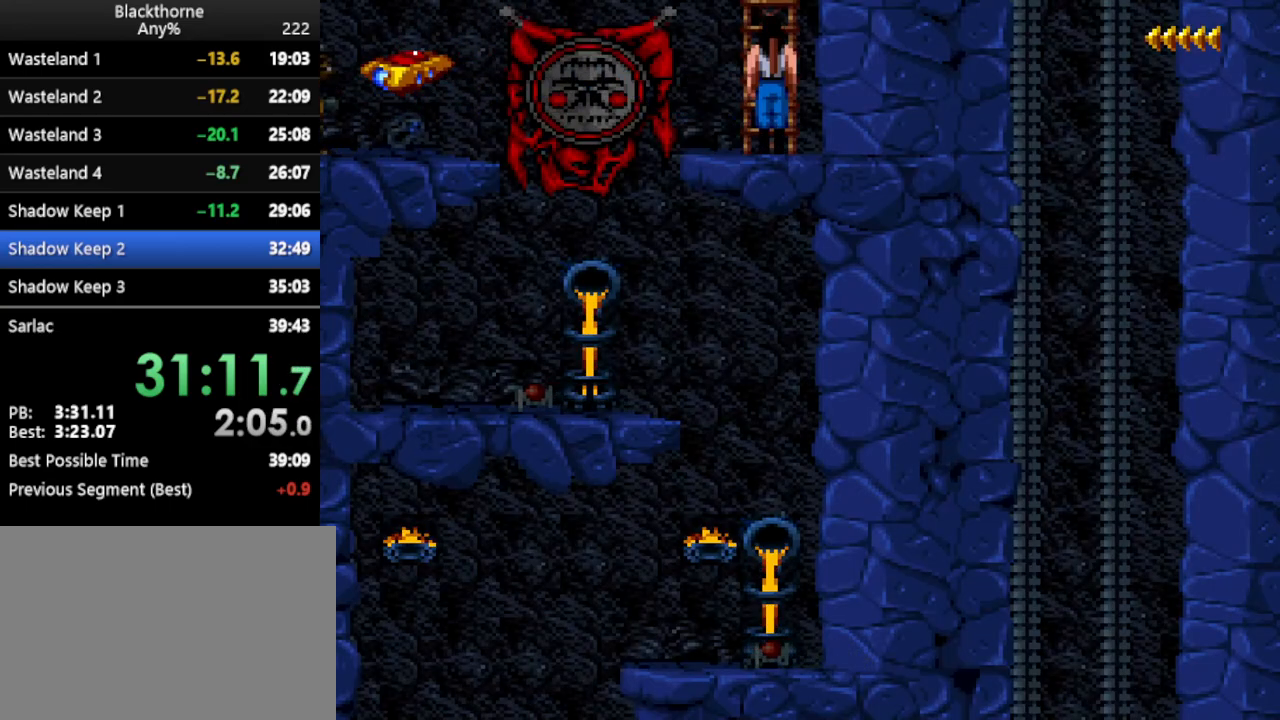
{"keys": ["a", "w"], "events": [[283, "a", "down"]]}
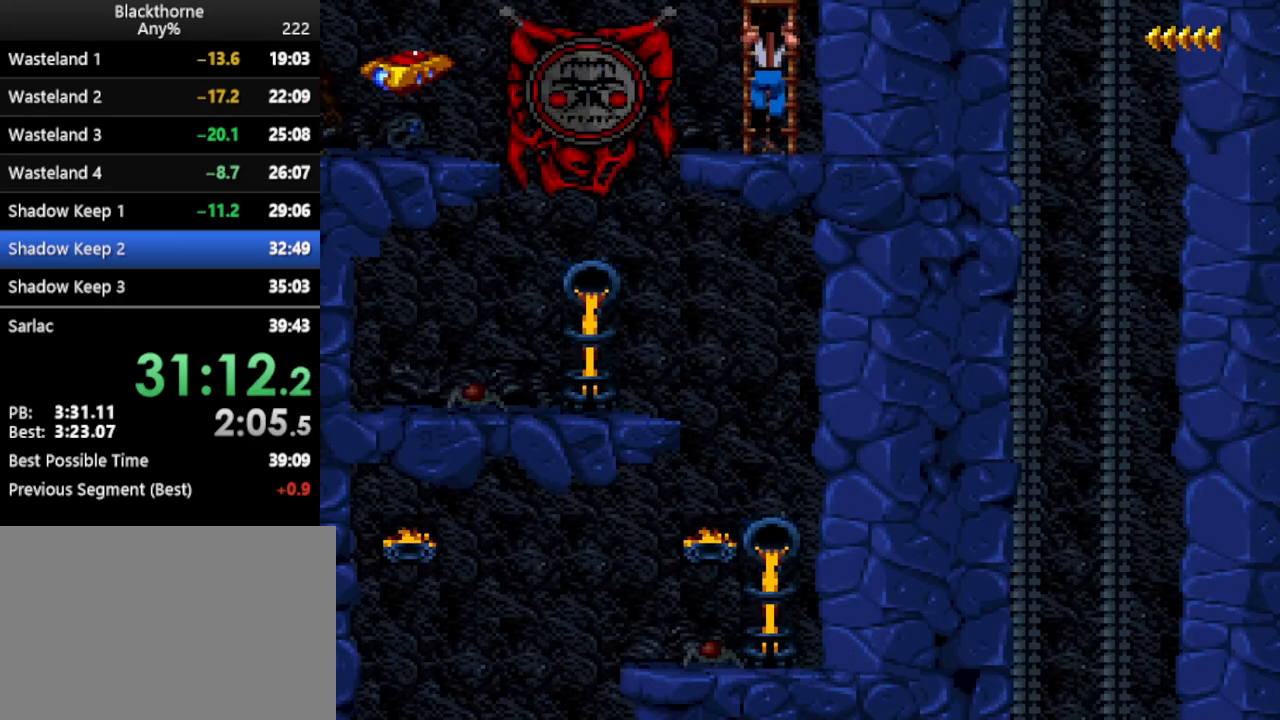
{"keys": ["a", "w"], "events": []}
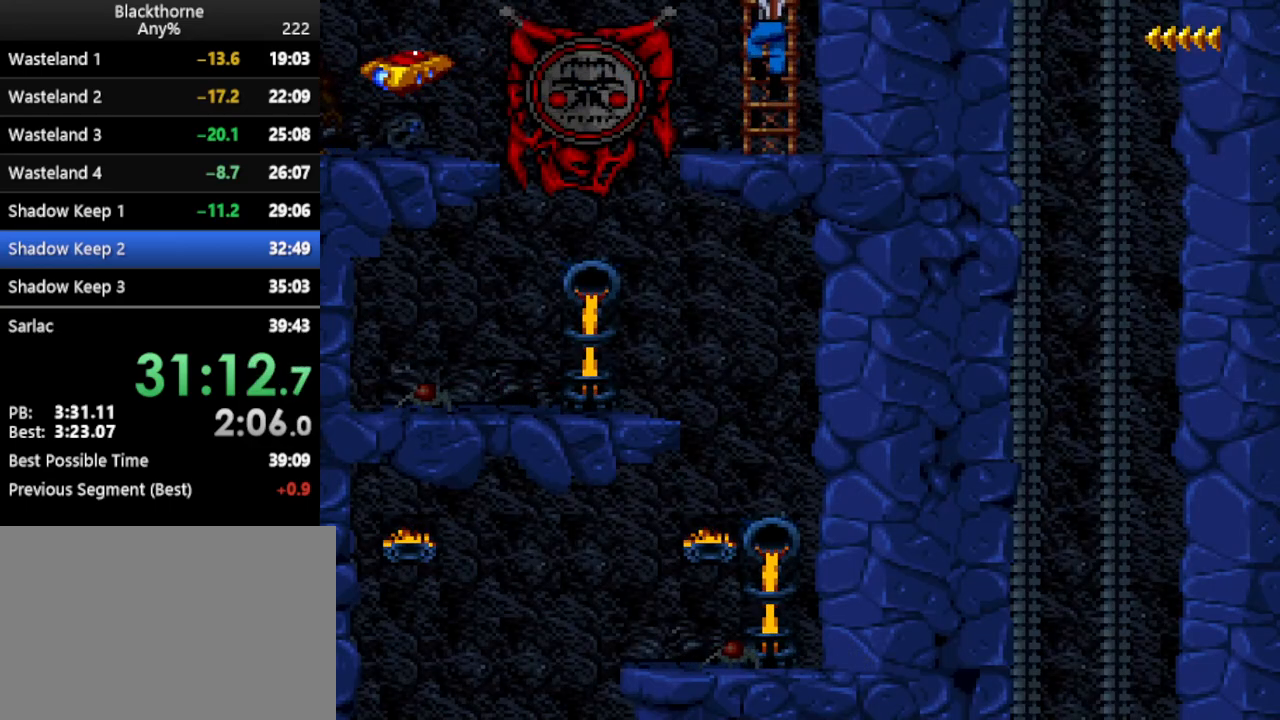
{"keys": ["a", "w"], "events": []}
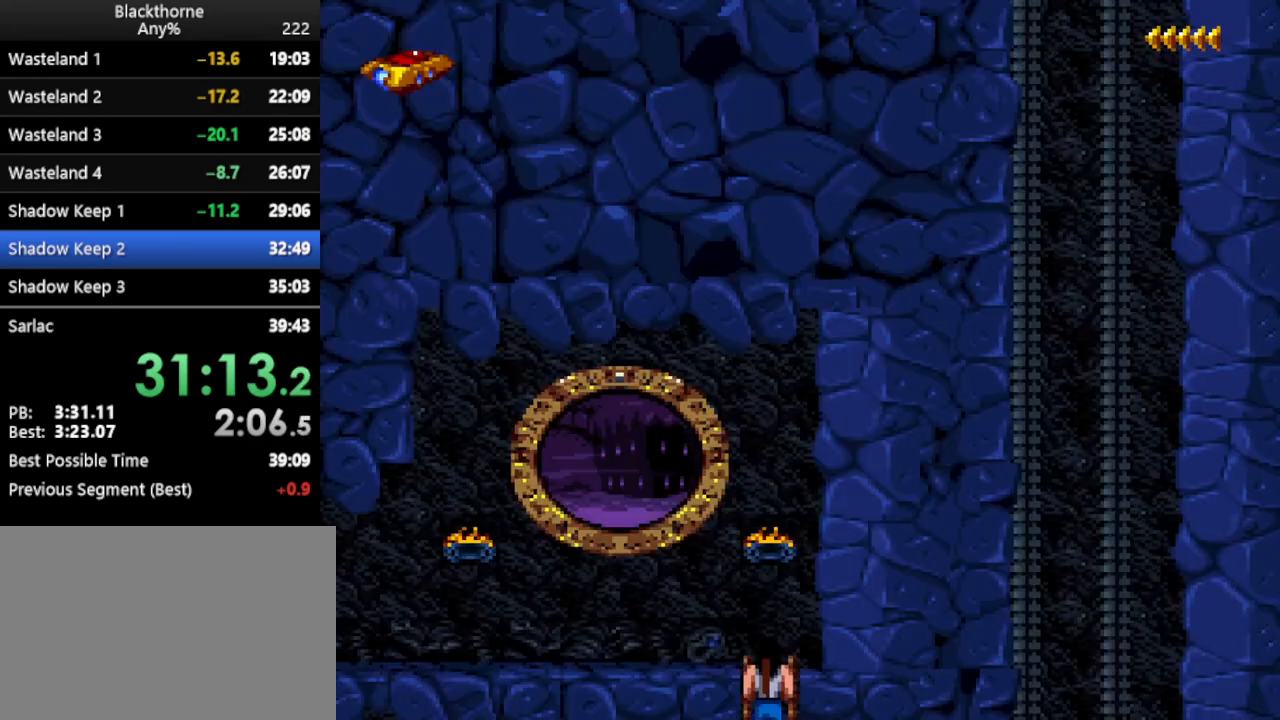
{"keys": ["a", "w"], "events": []}
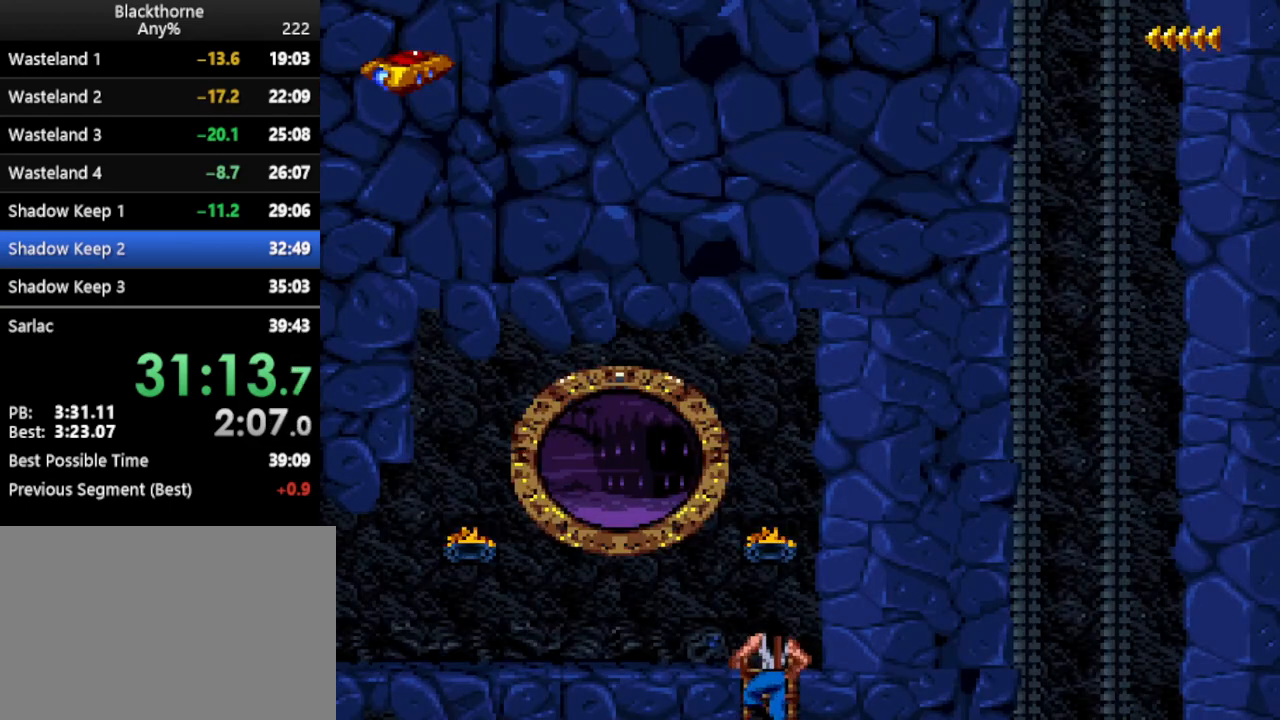
{"keys": ["num1", "w"], "events": [[100, "a", "up"], [283, "num1", "down"]]}
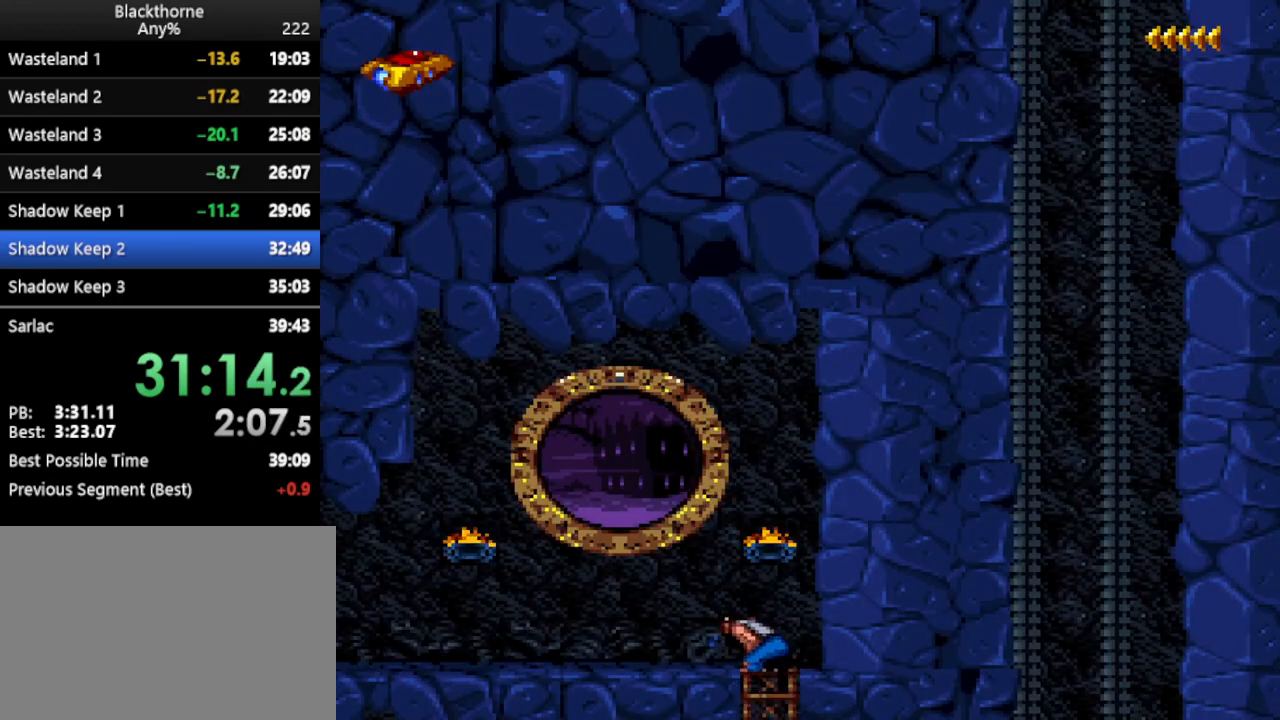
{"keys": ["a", "num1"], "events": [[400, "w", "up"], [500, "a", "down"]]}
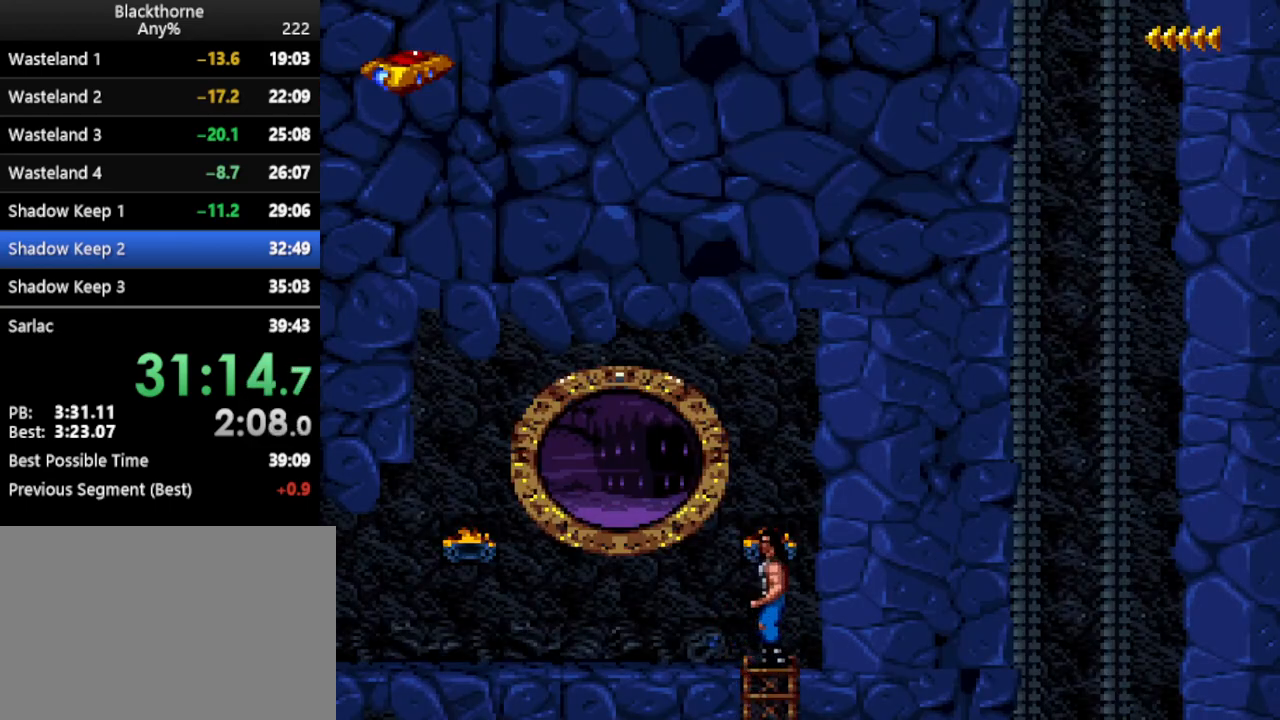
{"keys": ["a"], "events": [[133, "num2", "down"], [233, "num1", "up"], [233, "num2", "up"]]}
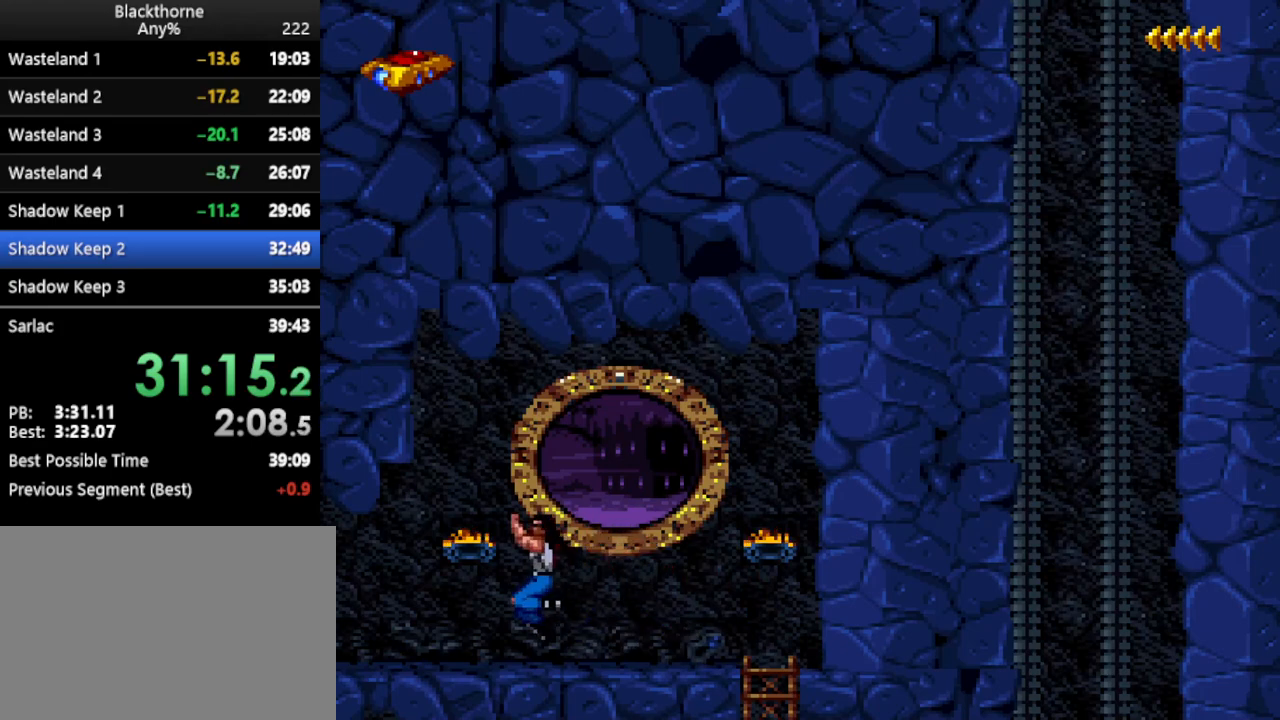
{"keys": ["a"], "events": []}
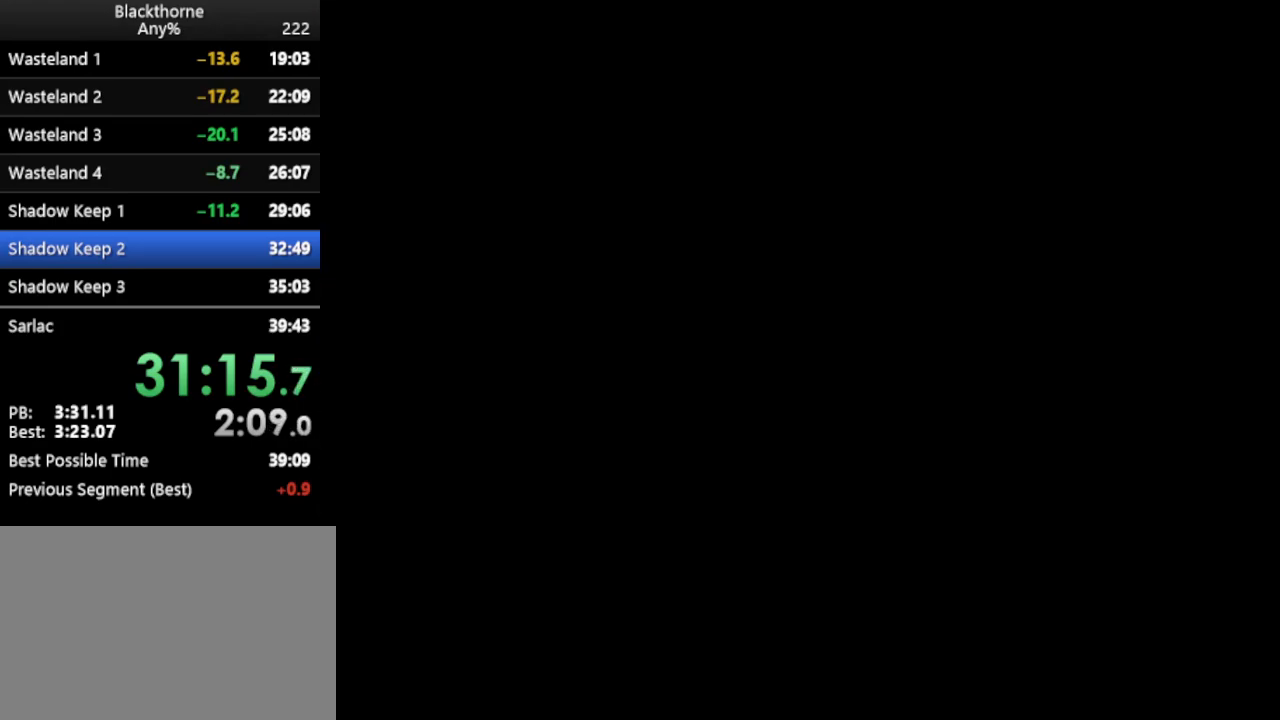
{"keys": ["w"], "events": [[33, "a", "up"], [300, "w", "down"]]}
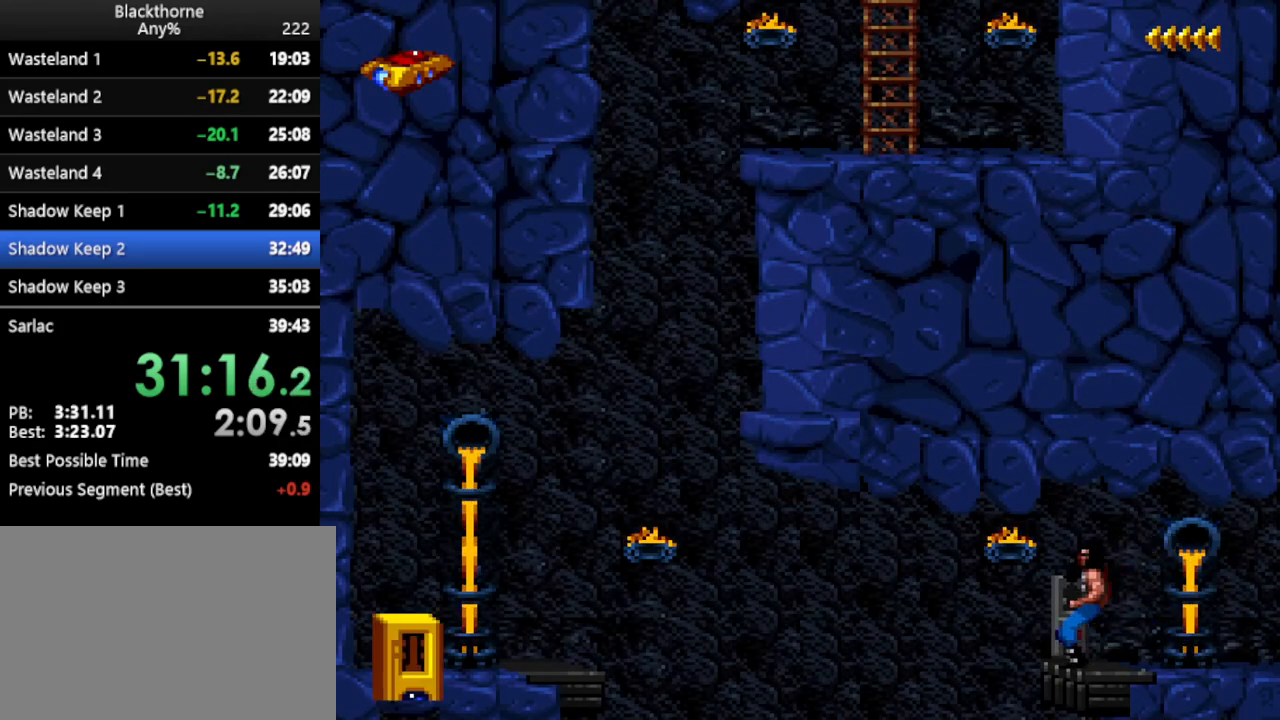
{"keys": ["a"], "events": [[233, "w", "up"], [367, "a", "down"]]}
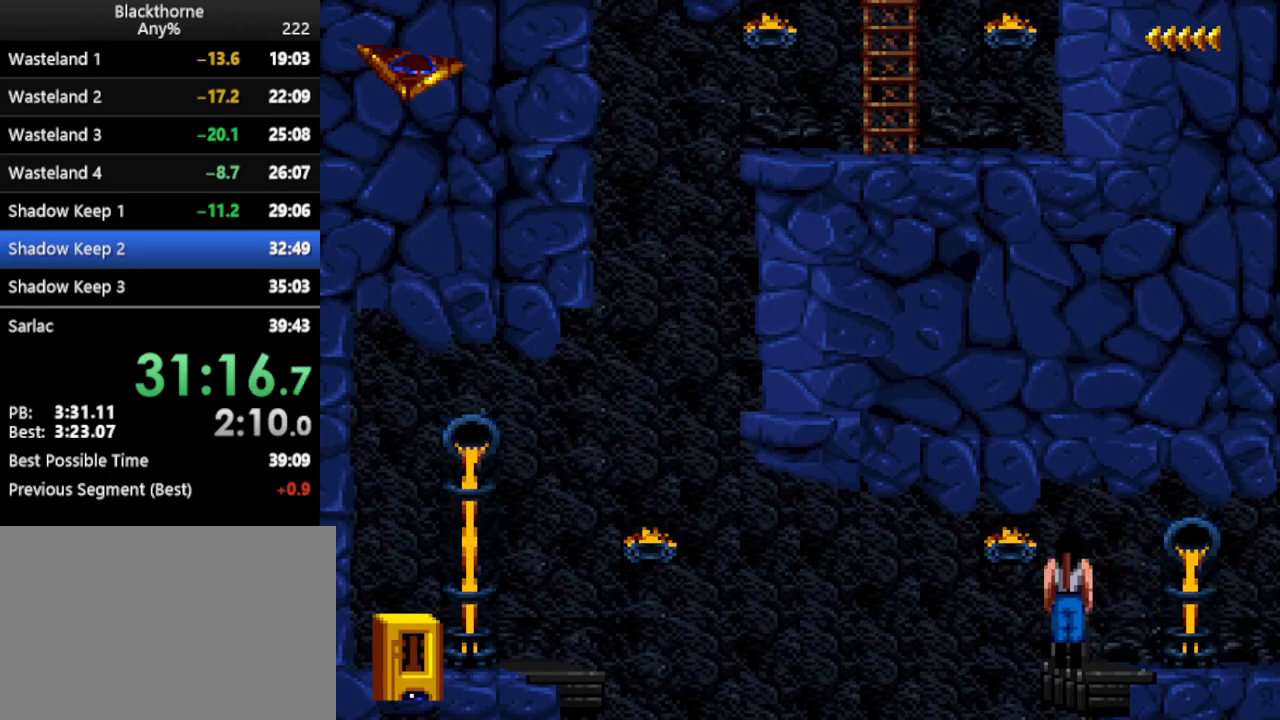
{"keys": ["a", "num1"], "events": [[433, "num1", "down"]]}
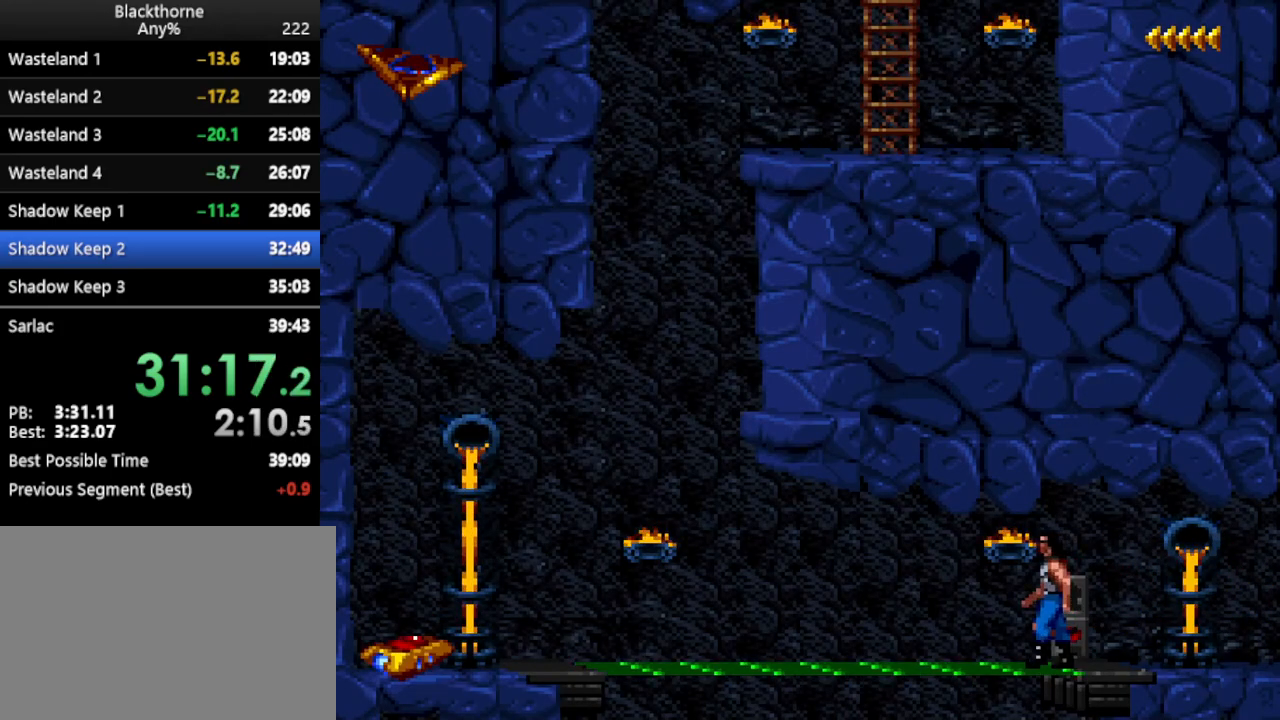
{"keys": [], "events": [[400, "num1", "up"], [450, "a", "up"]]}
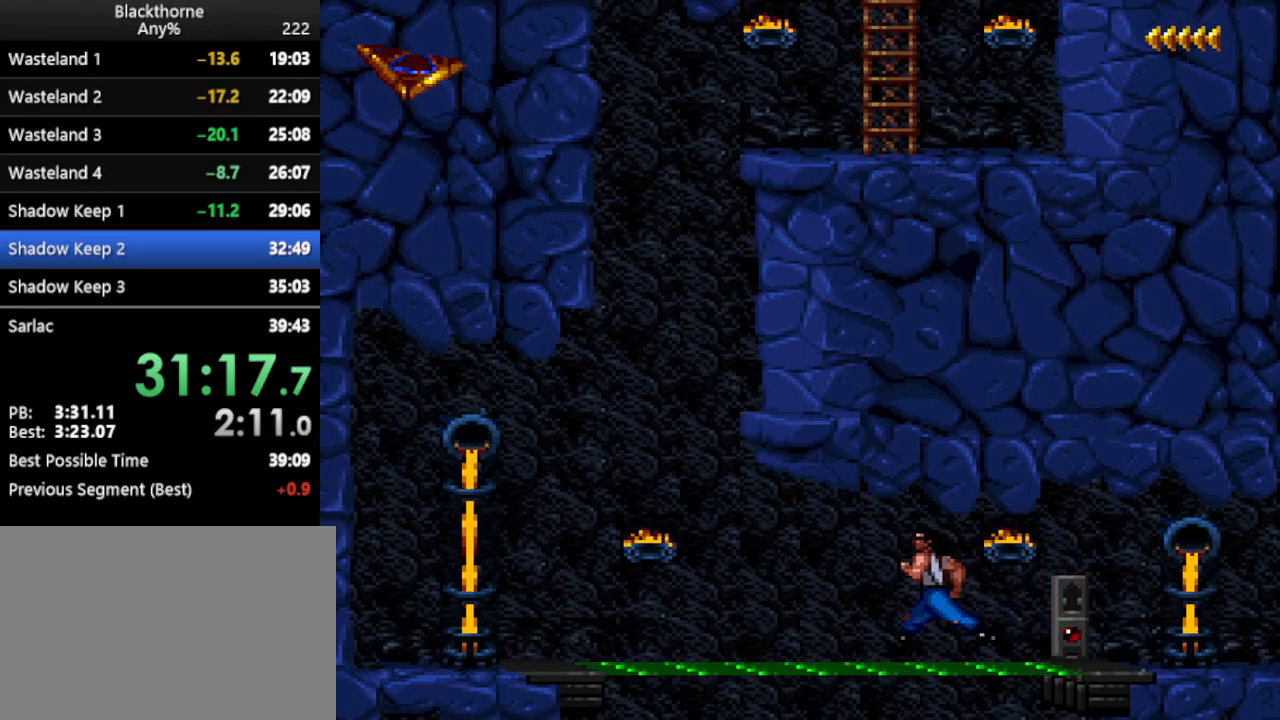
{"keys": ["d"], "events": [[500, "d", "down"]]}
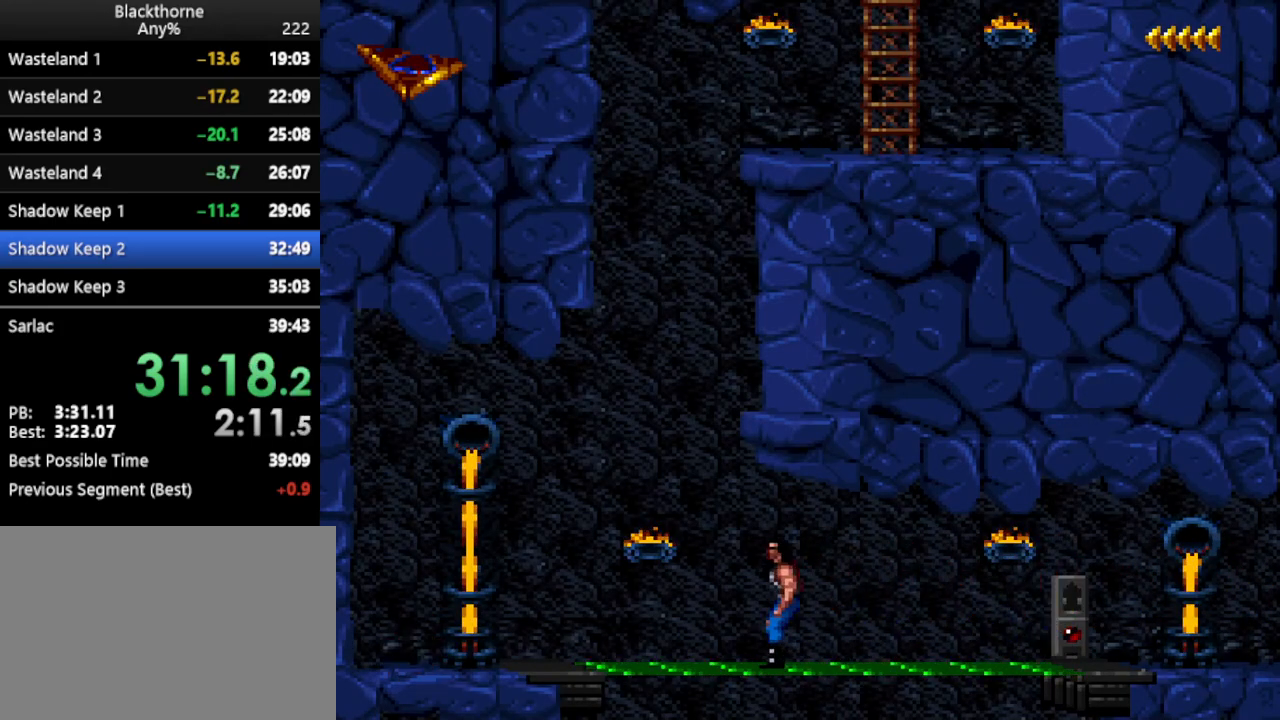
{"keys": ["num6", "w"], "events": [[150, "d", "up"], [283, "w", "down"], [483, "num6", "down"]]}
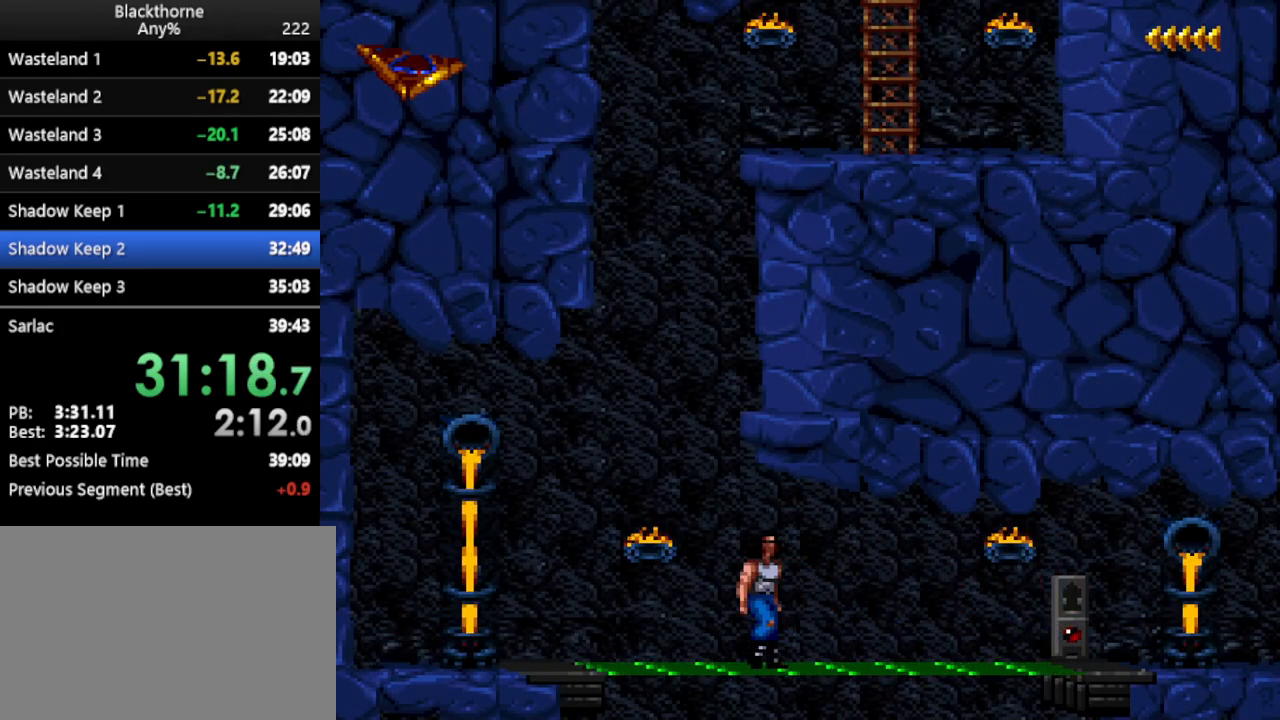
{"keys": ["w"], "events": [[17, "num6", "up"]]}
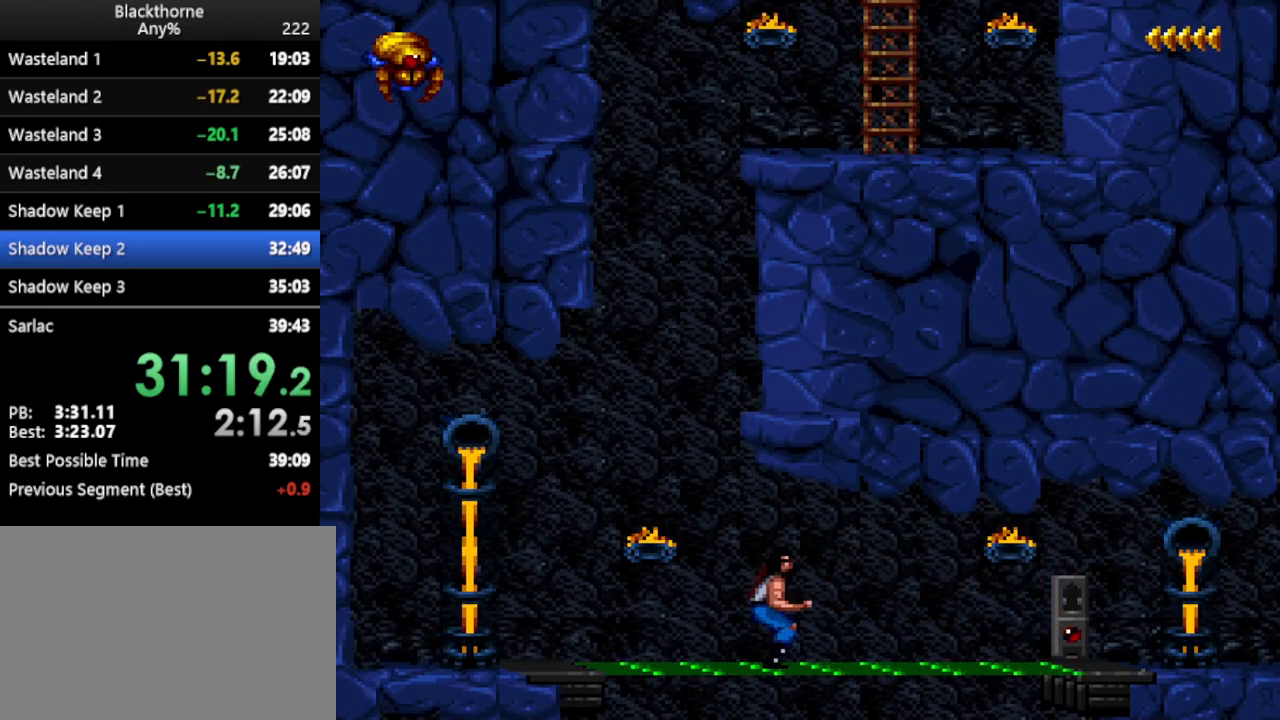
{"keys": ["w"], "events": []}
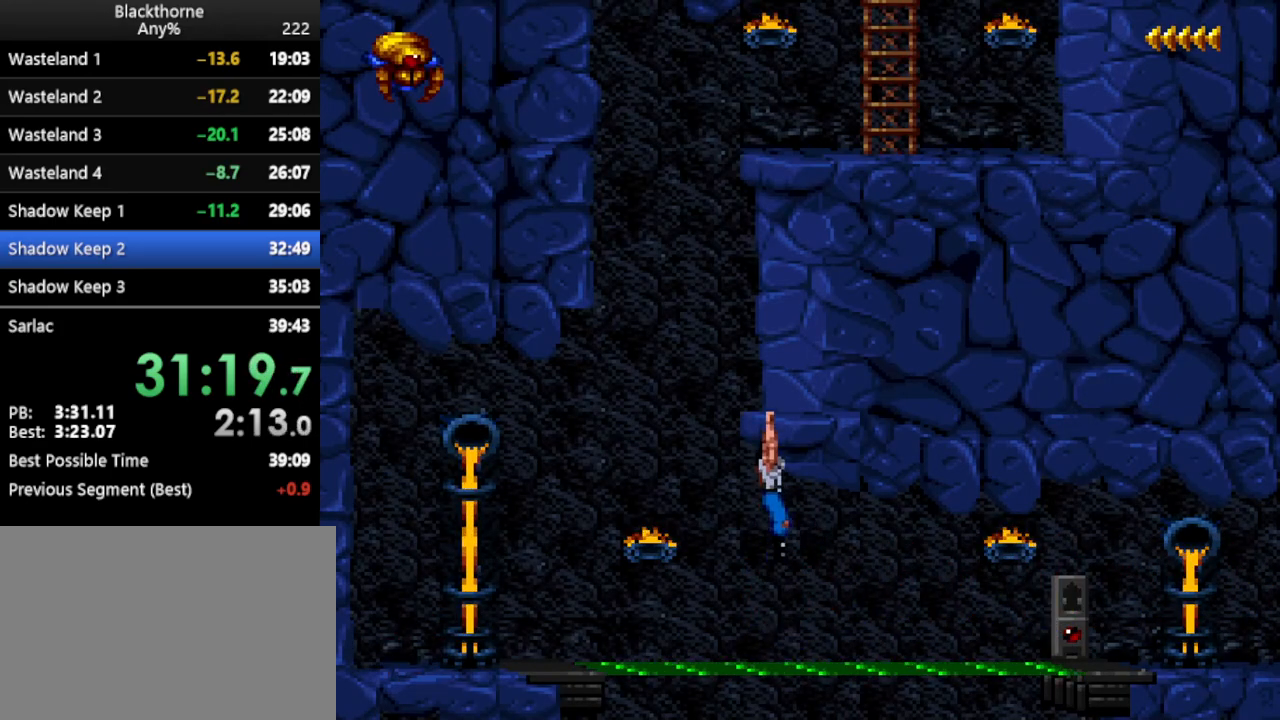
{"keys": ["w"], "events": []}
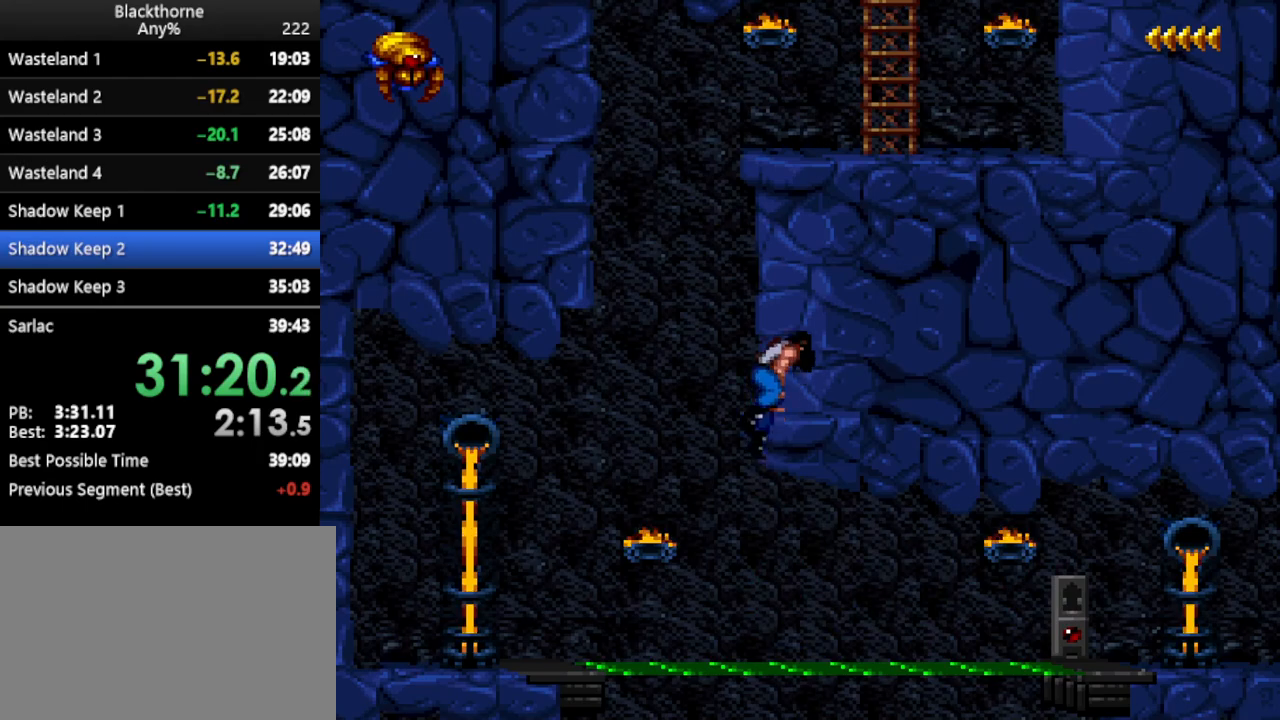
{"keys": ["w"], "events": []}
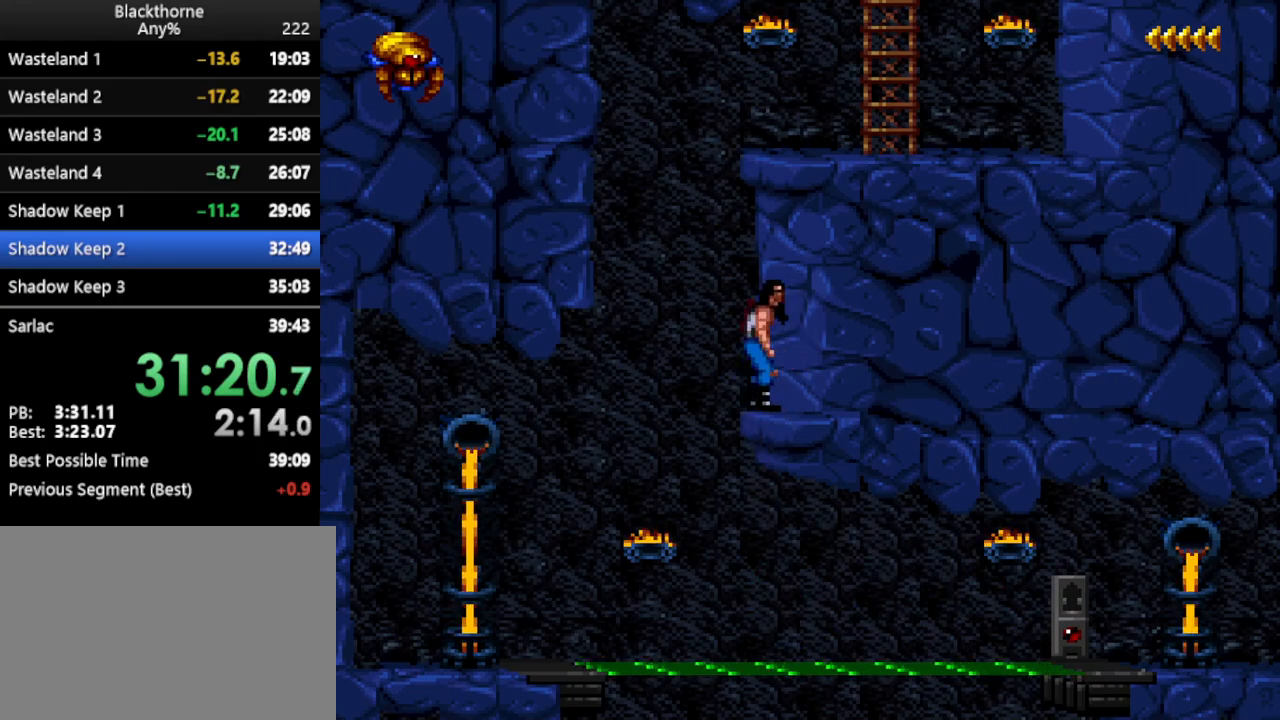
{"keys": ["w"], "events": []}
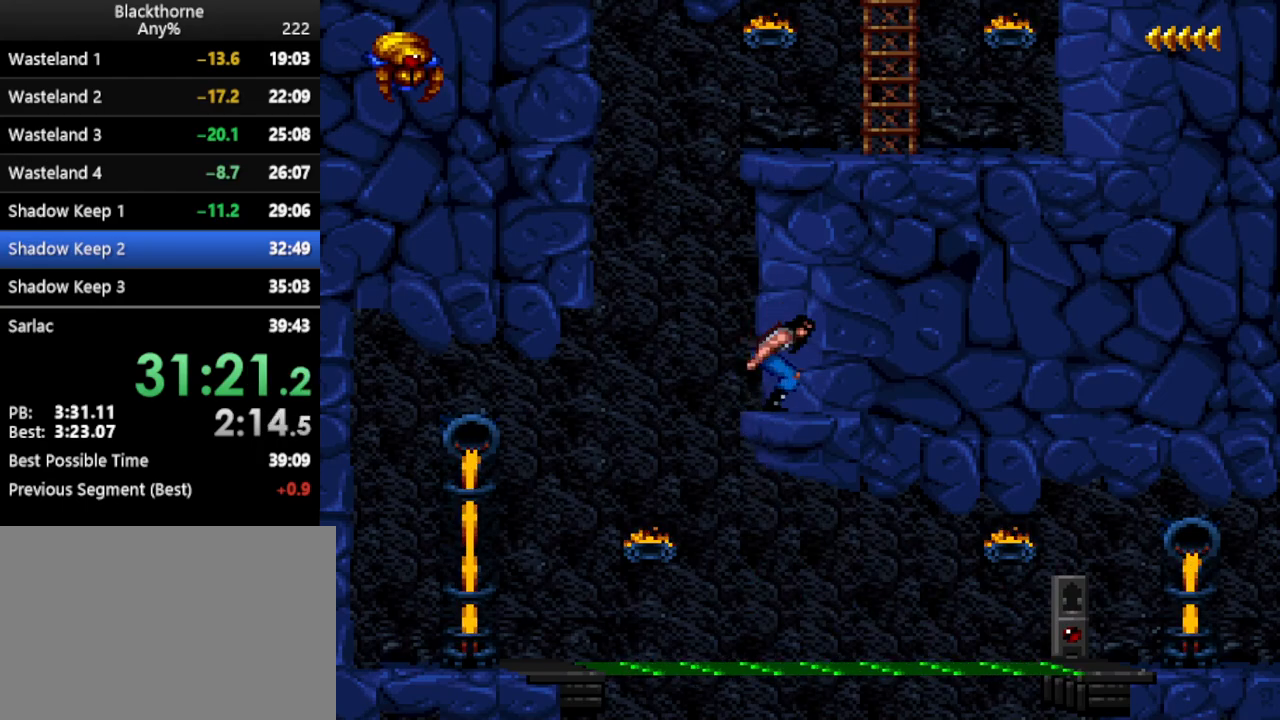
{"keys": ["w"], "events": []}
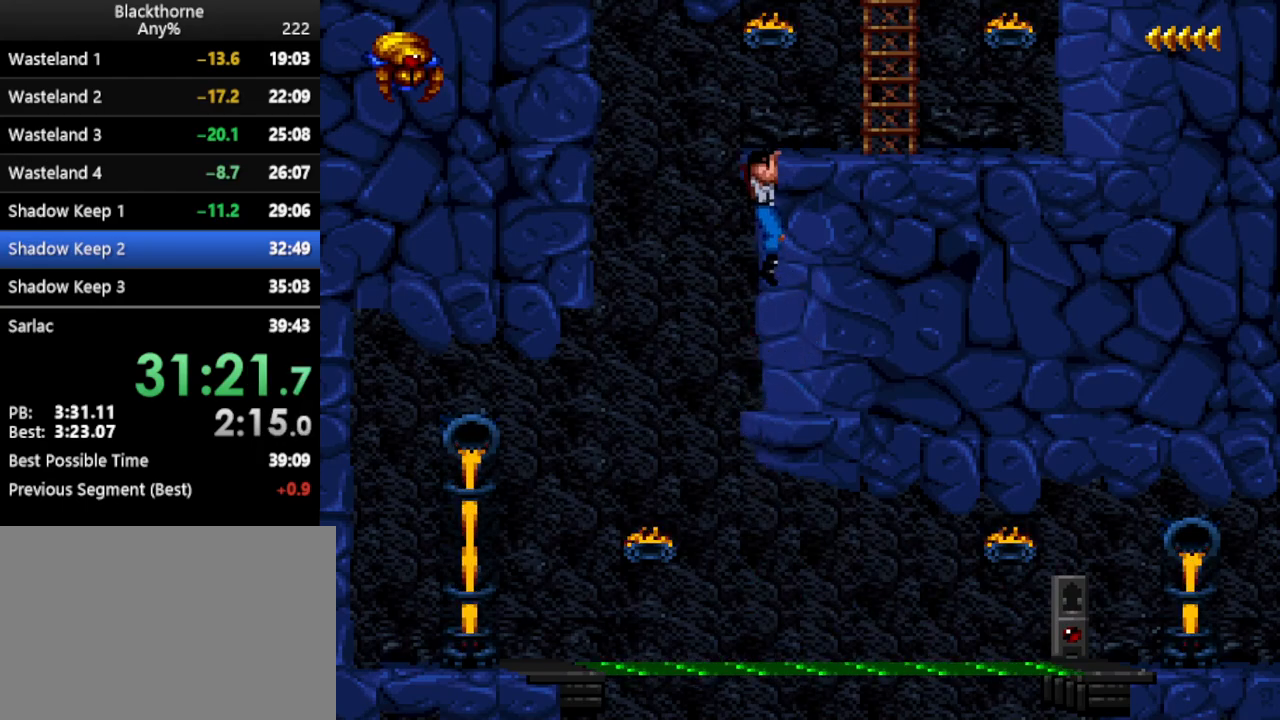
{"keys": ["num1"], "events": [[300, "w", "up"], [500, "num1", "down"]]}
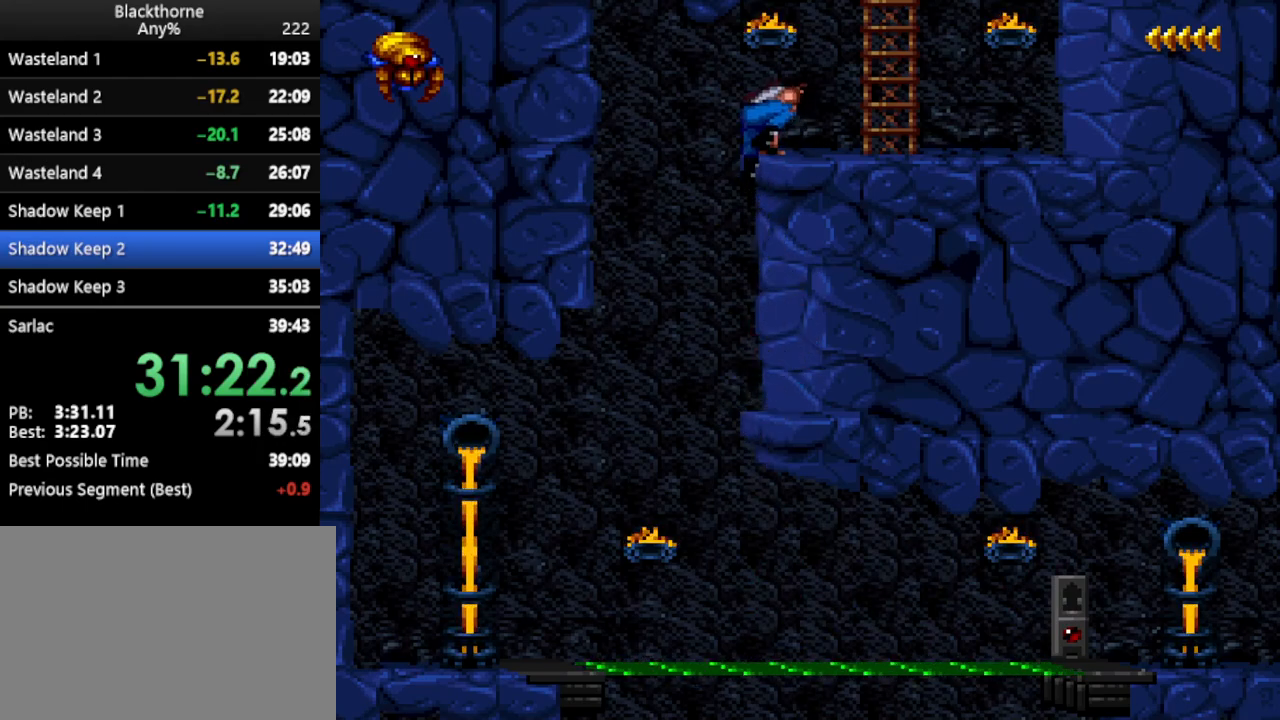
{"keys": ["num1"], "events": []}